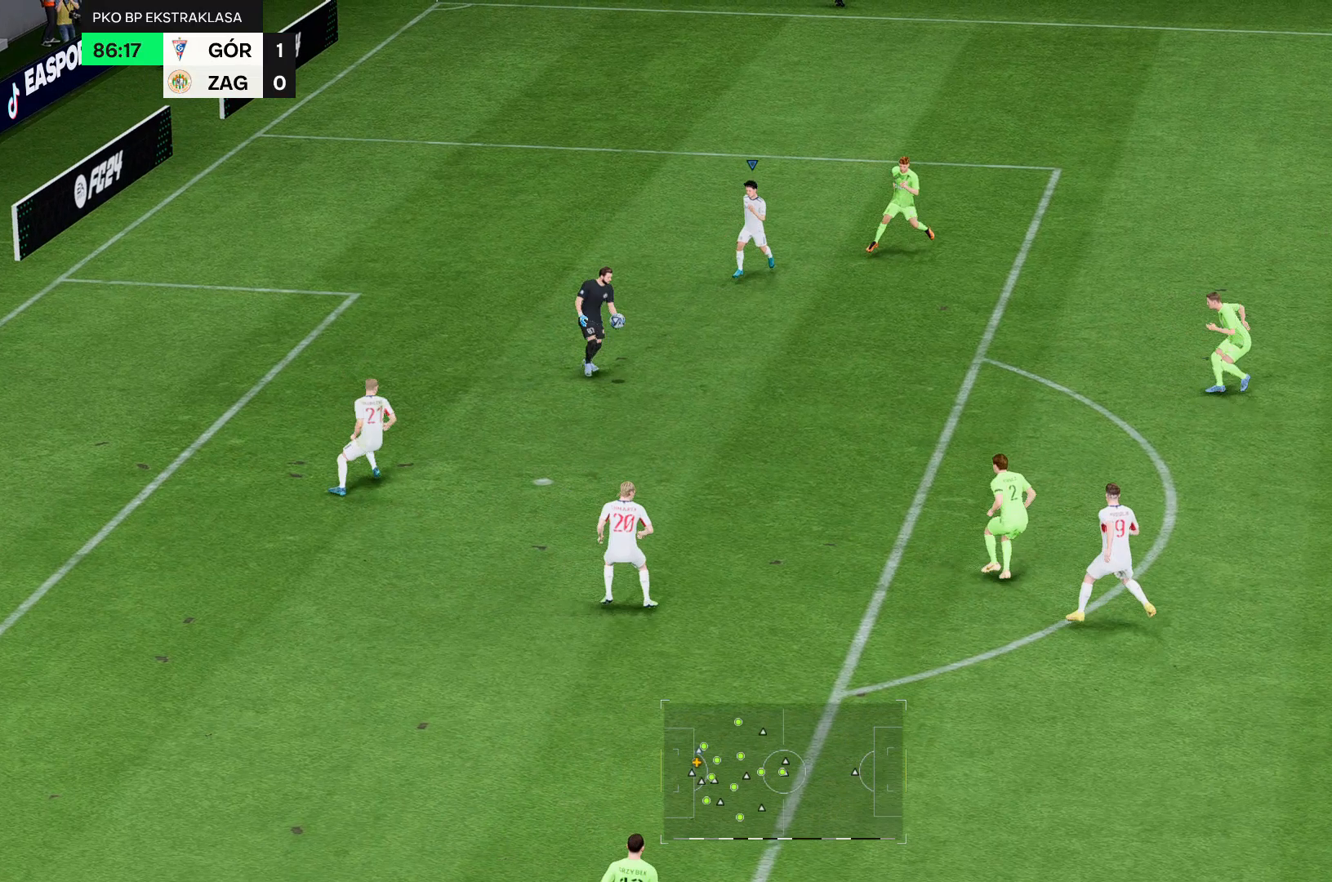
Gameplay with a controller (Xbox layout); each line is a JSON object with the inputs held at the frame after it. "events" lists button and stick changes between this image and that frame as [ms after this image, input, new state], when the widget could be followed in between. Not read: L3 R3.
{"buttons": ["R2"], "left_stick": "center", "right_stick": "center", "events": [[250, "R2", "down"]]}
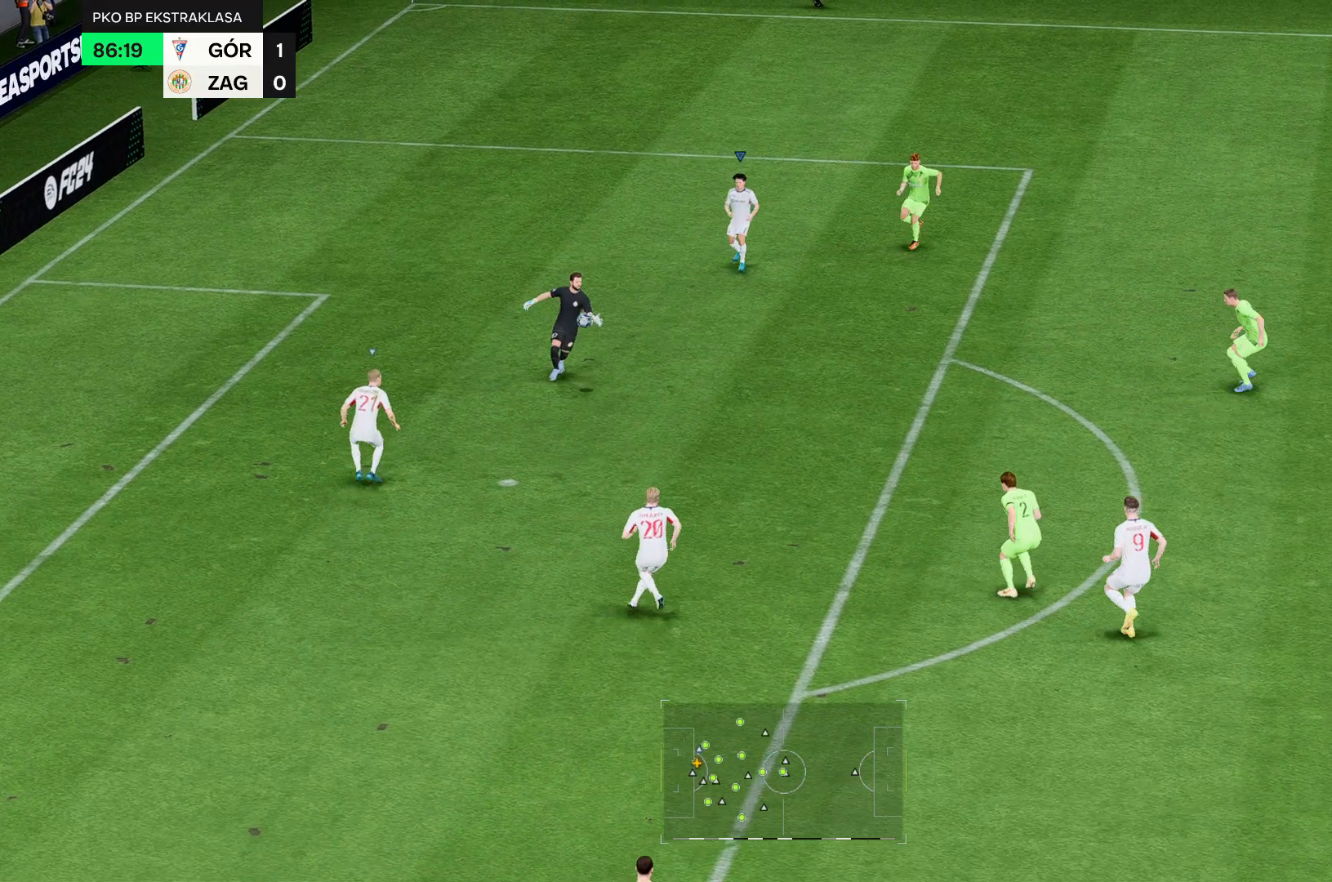
{"buttons": ["R2"], "left_stick": "center", "right_stick": "center", "events": []}
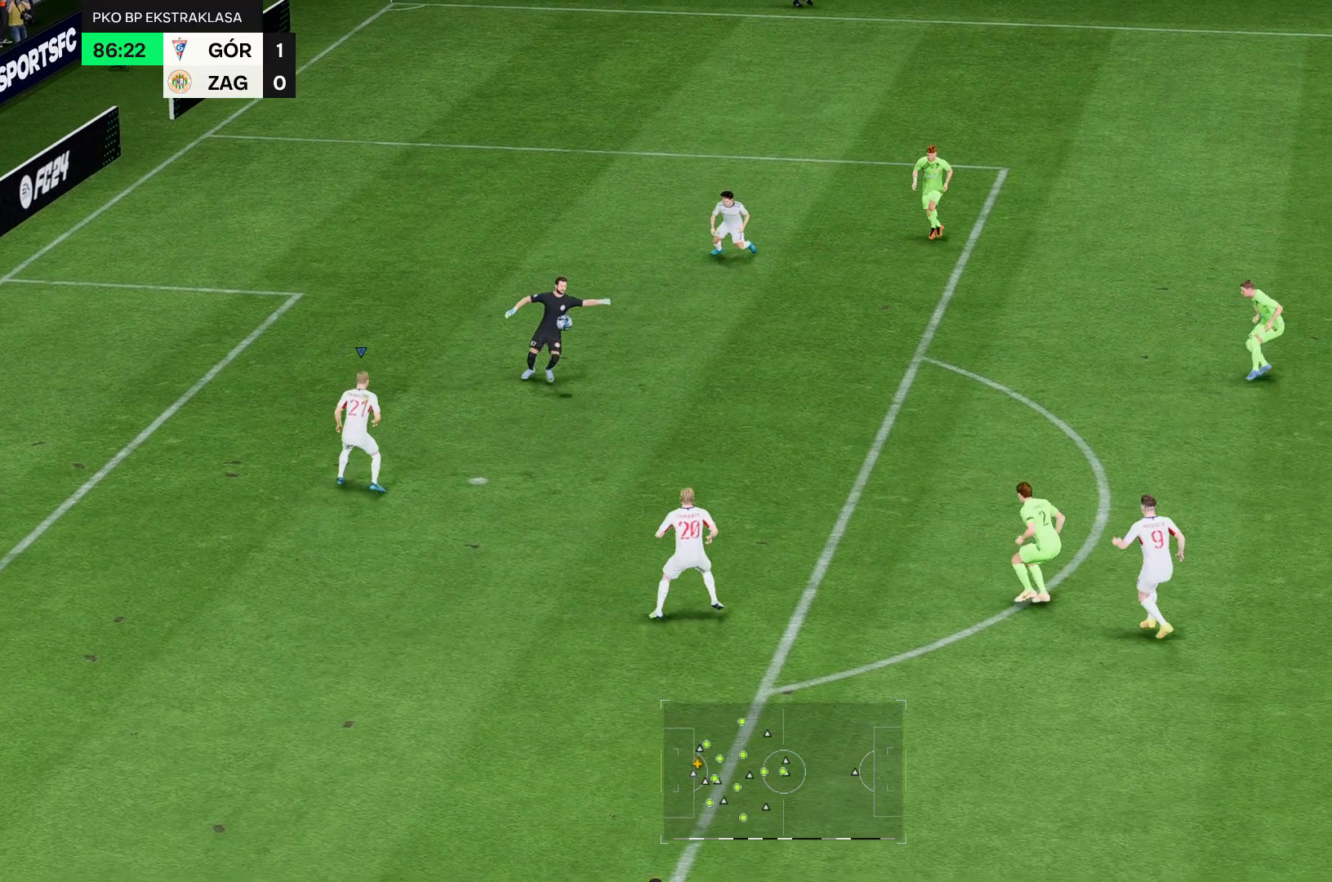
{"buttons": ["R2"], "left_stick": "center", "right_stick": "center", "events": []}
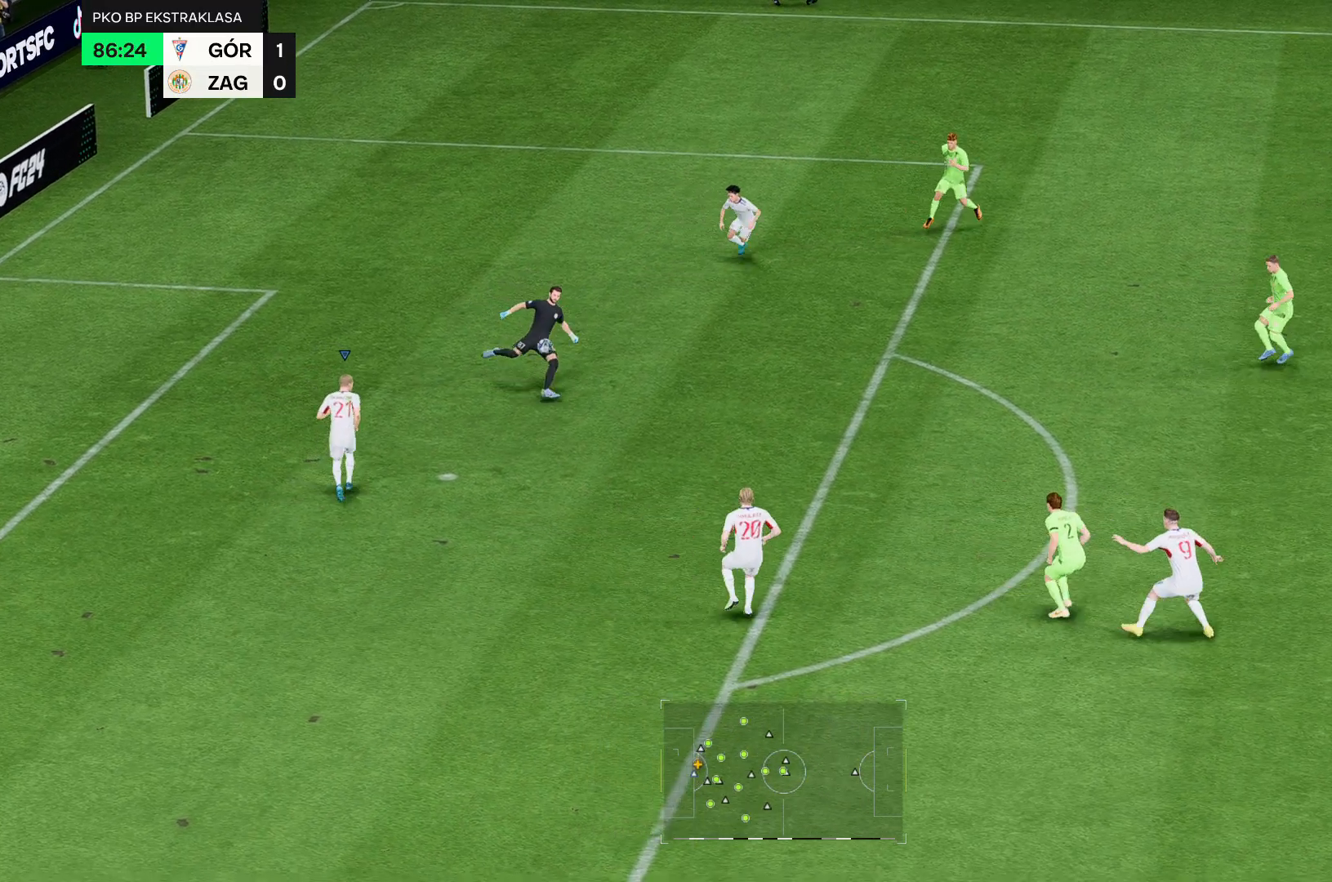
{"buttons": ["R2"], "left_stick": "center", "right_stick": "center", "events": []}
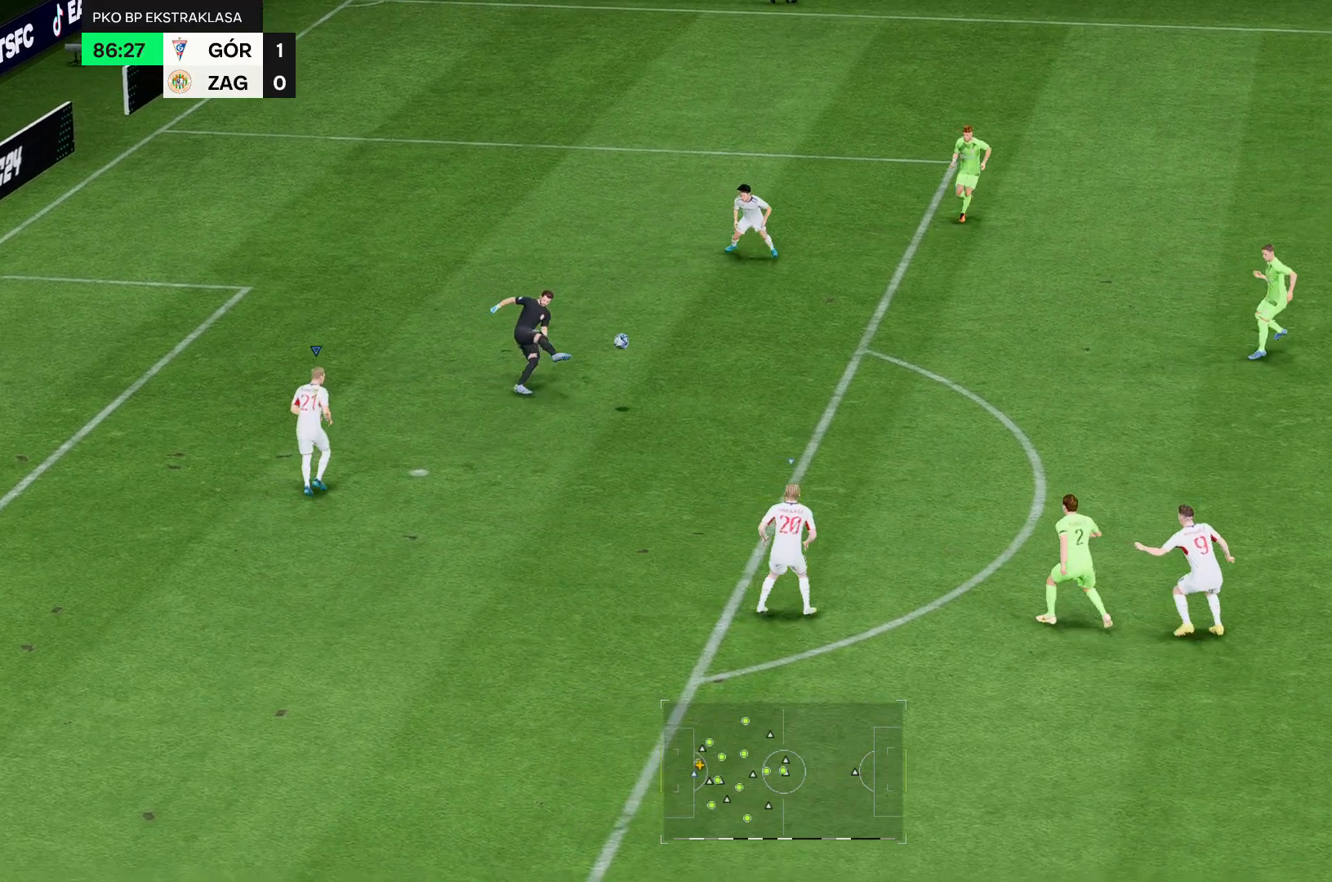
{"buttons": [], "left_stick": "center", "right_stick": "center", "events": [[500, "R2", "up"]]}
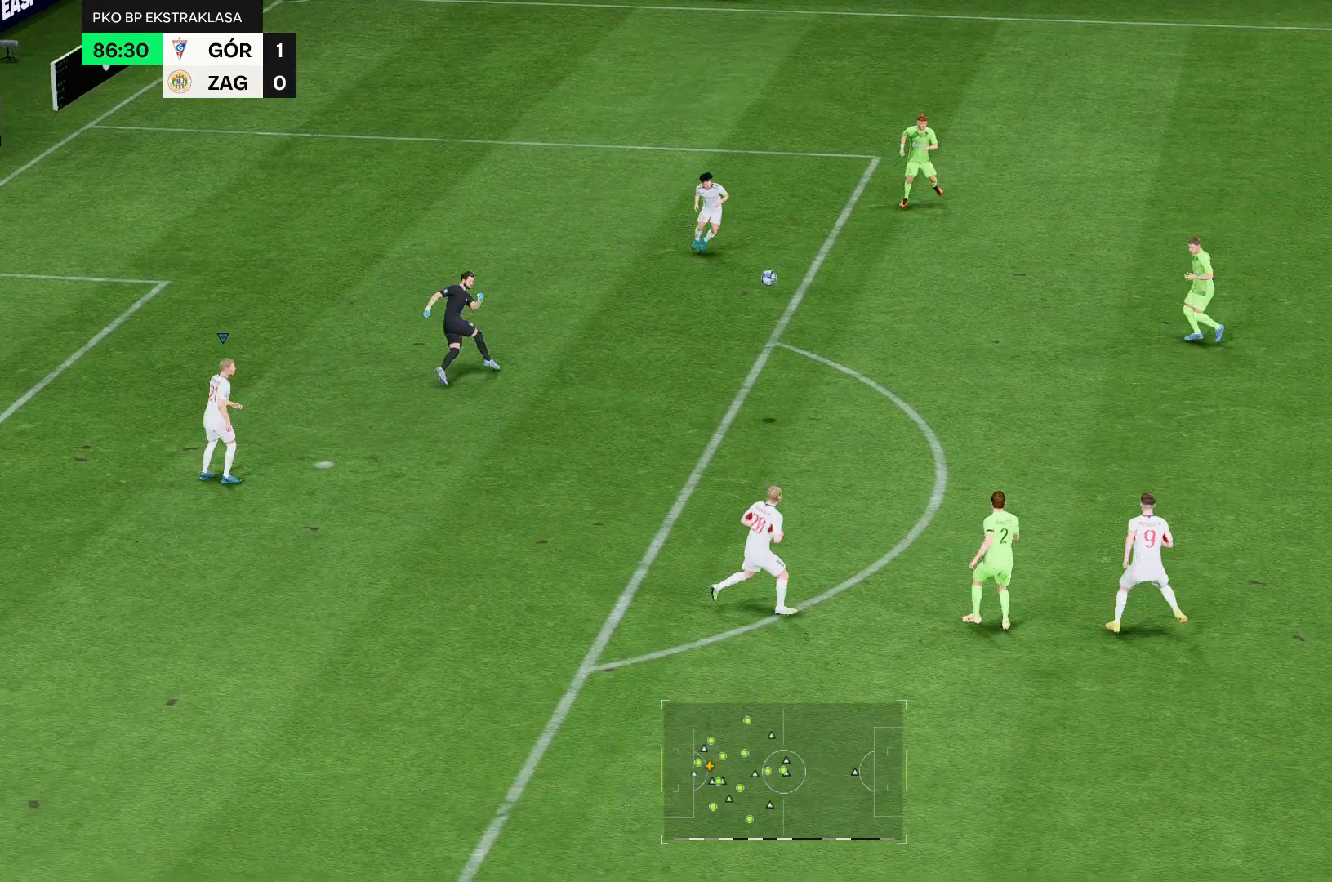
{"buttons": [], "left_stick": "center", "right_stick": "center", "events": []}
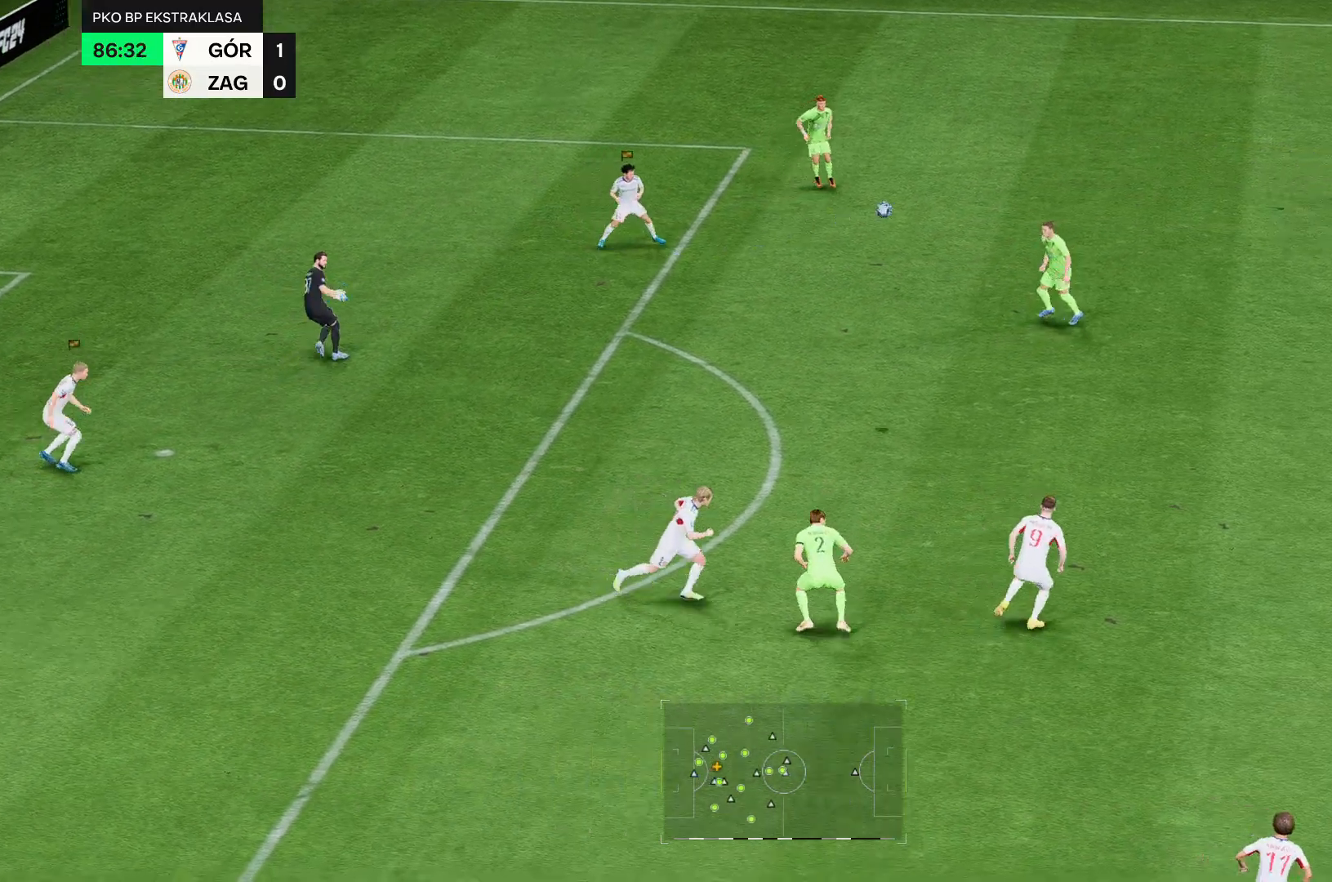
{"buttons": ["R2"], "left_stick": "center", "right_stick": "center", "events": [[464, "R2", "down"]]}
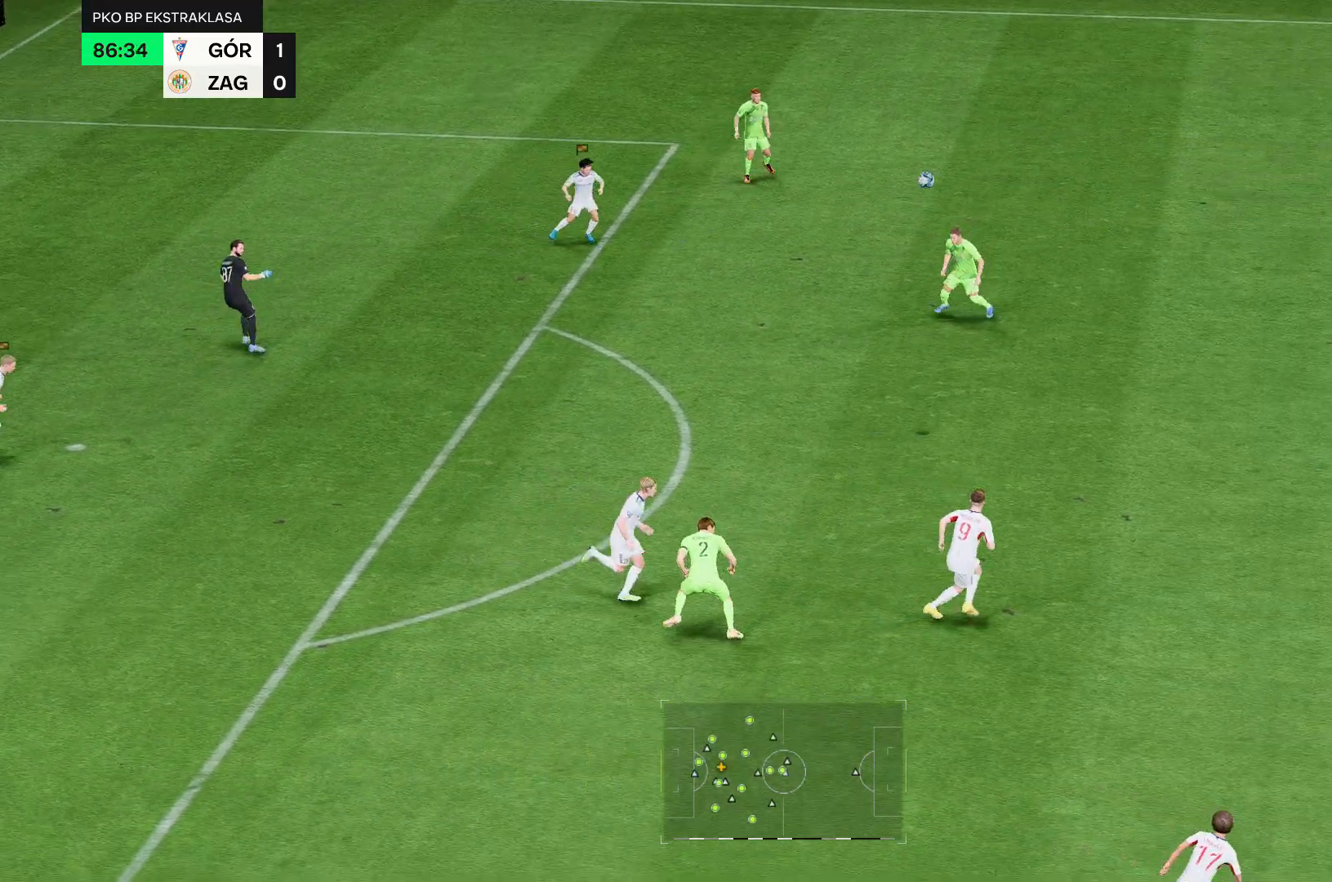
{"buttons": ["R2"], "left_stick": "center", "right_stick": "center", "events": []}
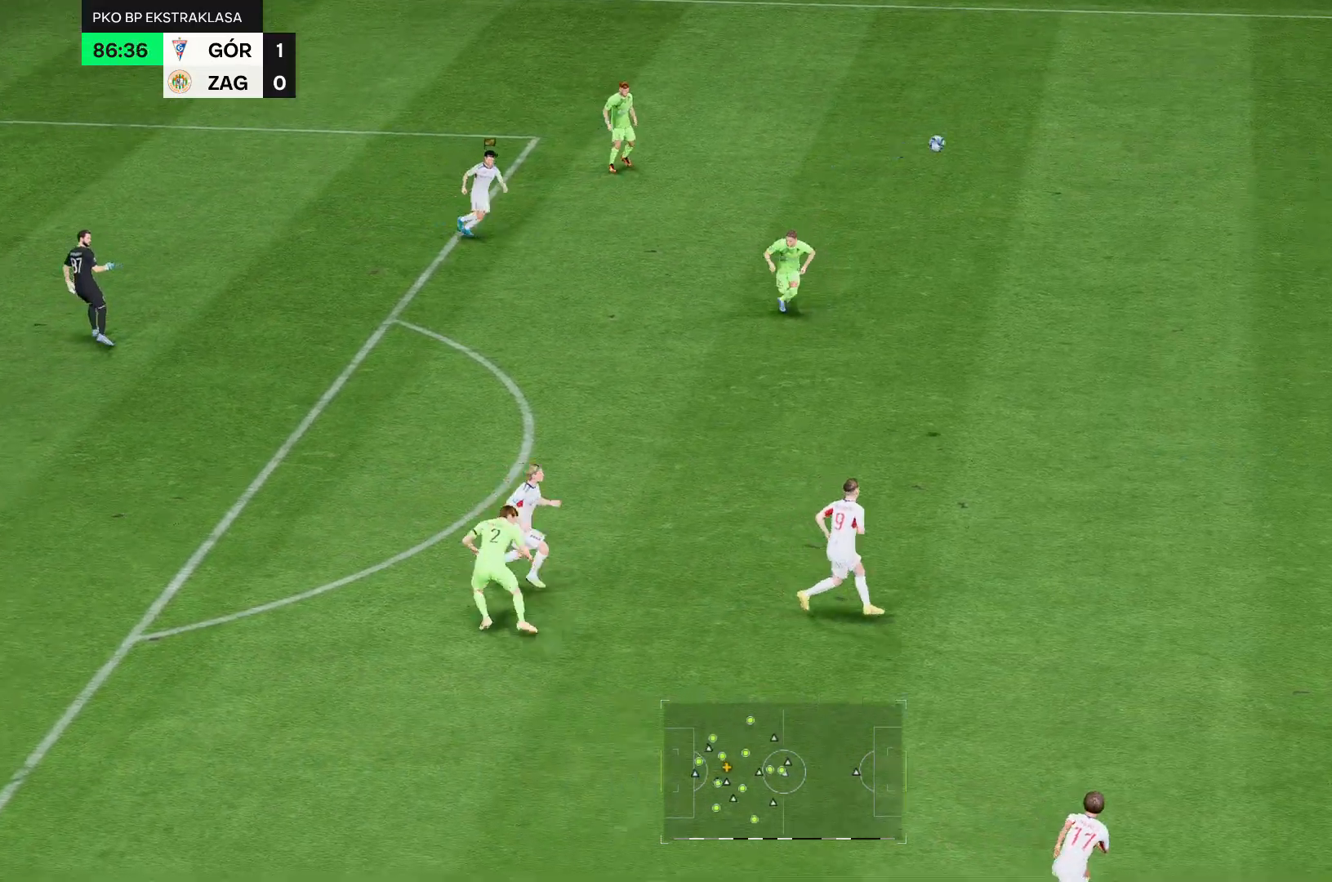
{"buttons": ["R2"], "left_stick": "center", "right_stick": "center", "events": [[143, "left_stick", "up-left"], [214, "left_stick", "center"]]}
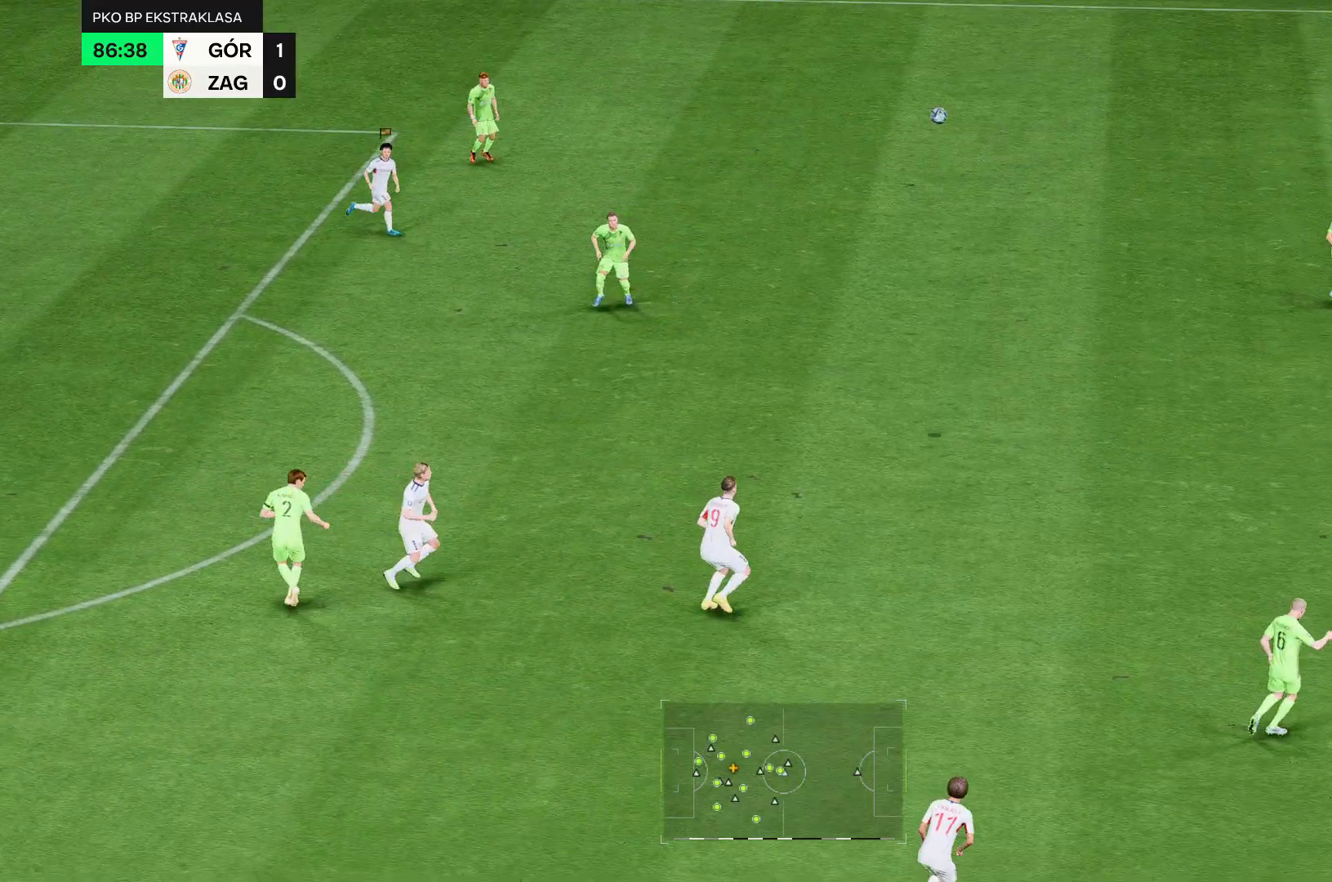
{"buttons": [], "left_stick": "left", "right_stick": "center", "events": [[71, "R2", "up"], [107, "left_stick", "left"]]}
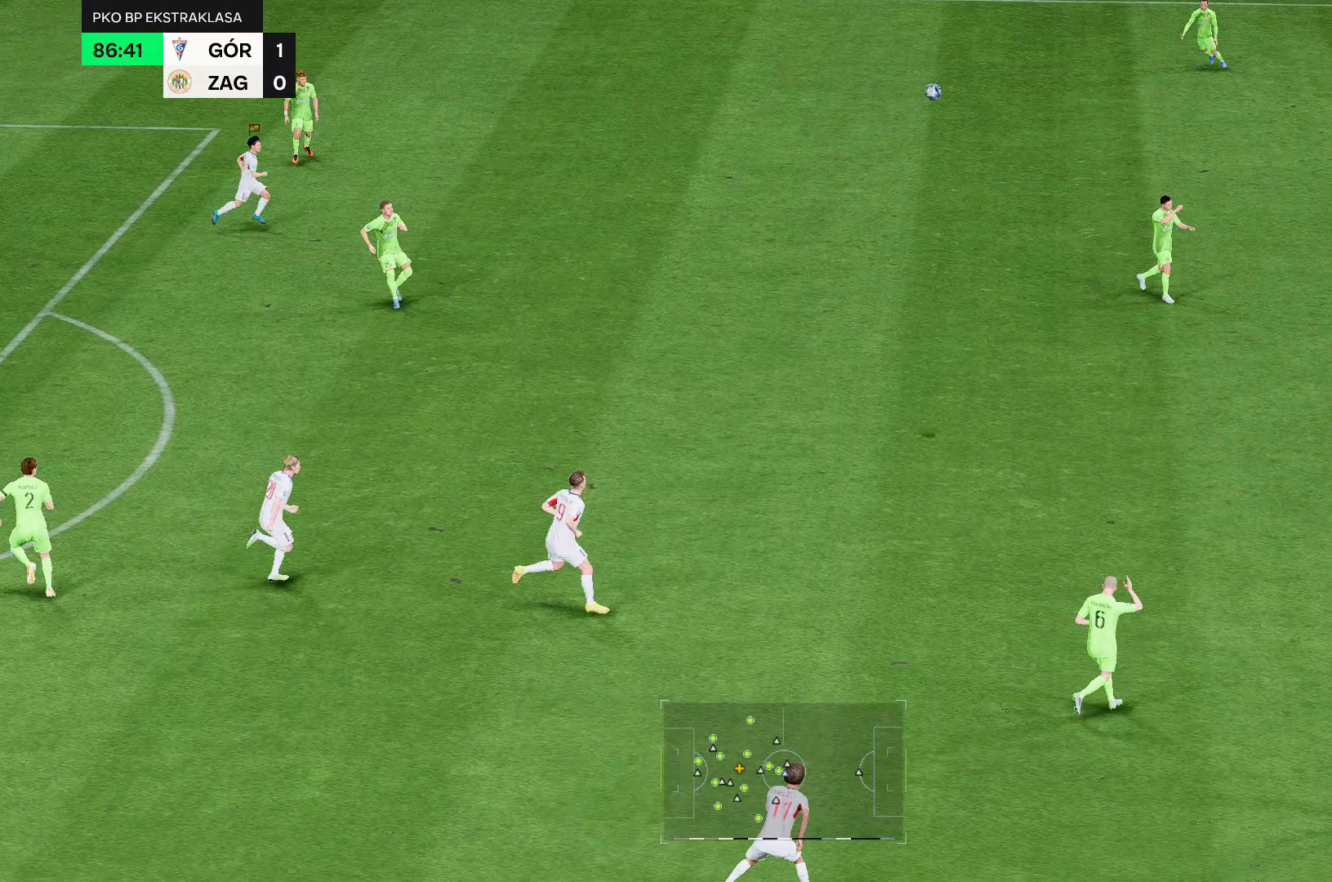
{"buttons": ["R2"], "left_stick": "left", "right_stick": "center", "events": [[179, "R2", "down"]]}
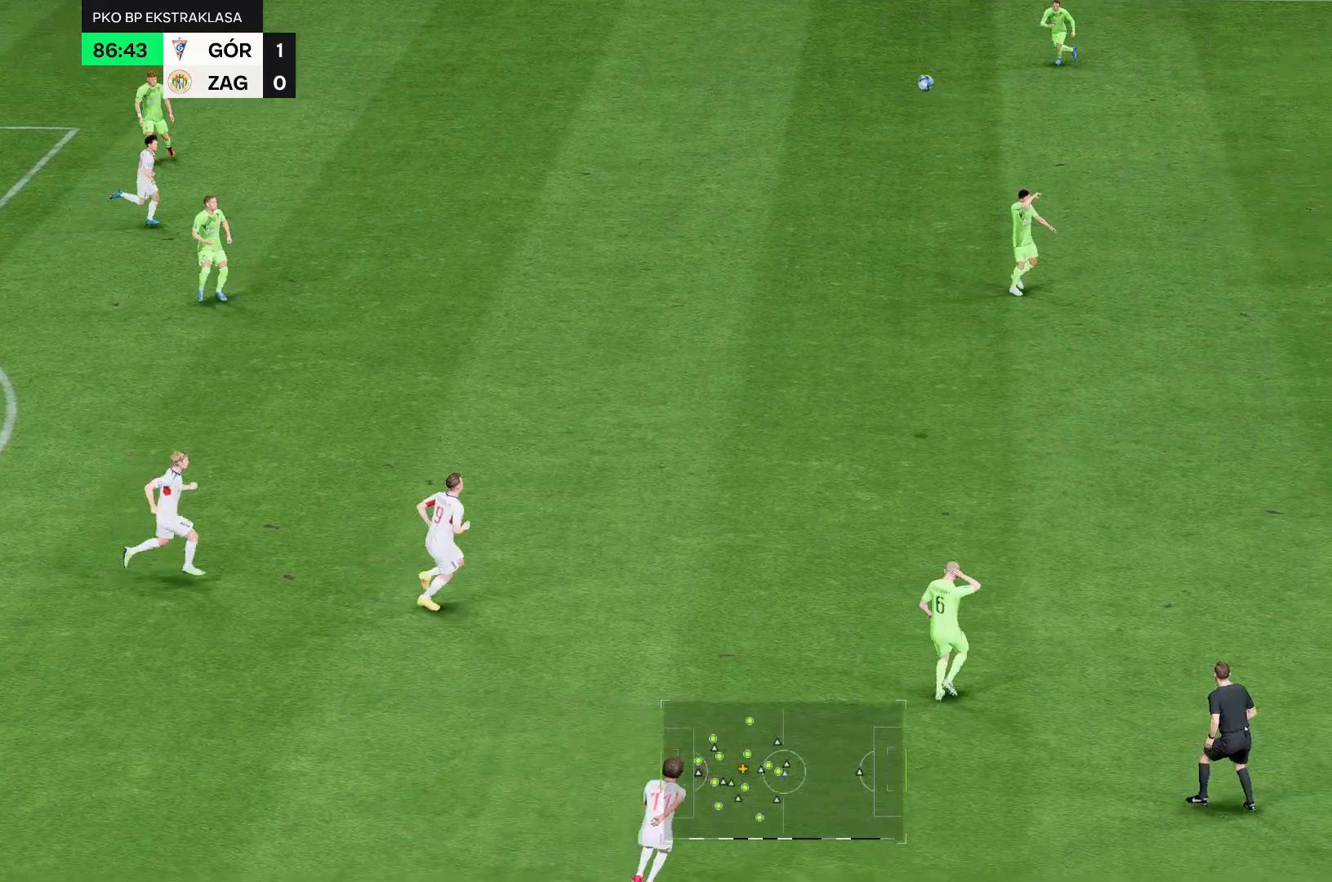
{"buttons": ["R2"], "left_stick": "left", "right_stick": "center", "events": []}
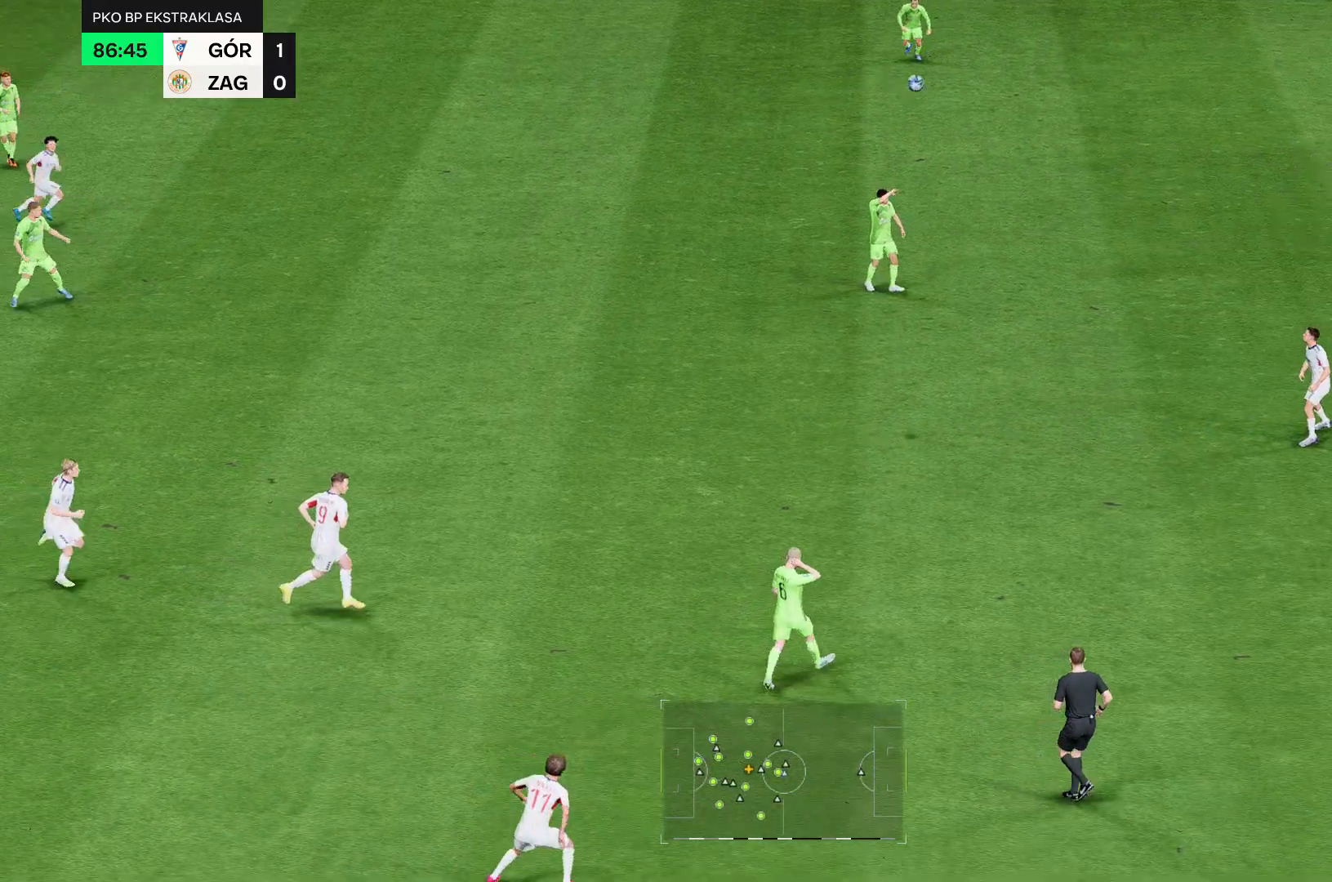
{"buttons": ["R2"], "left_stick": "left", "right_stick": "center", "events": []}
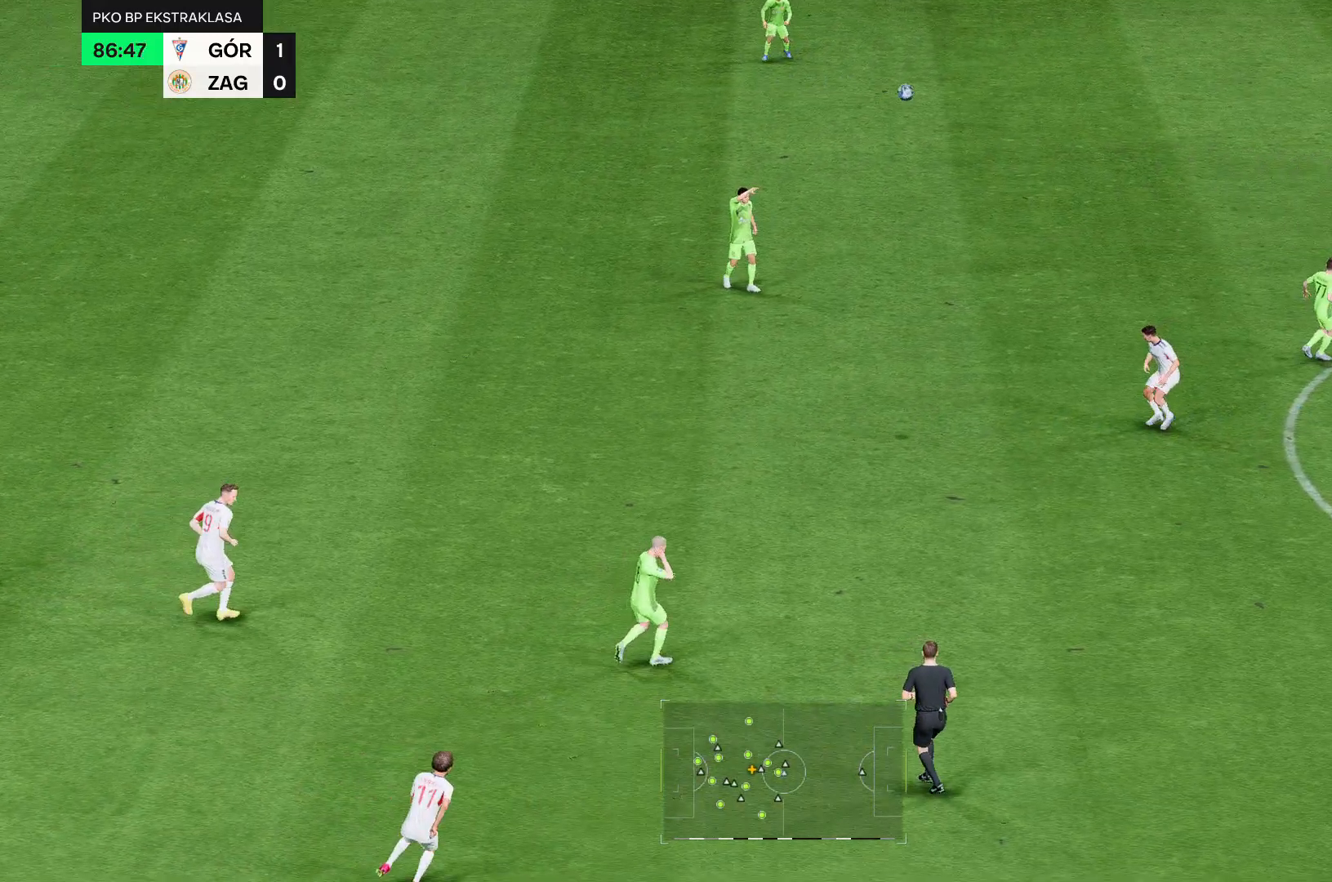
{"buttons": [], "left_stick": "left", "right_stick": "center", "events": [[214, "R2", "up"]]}
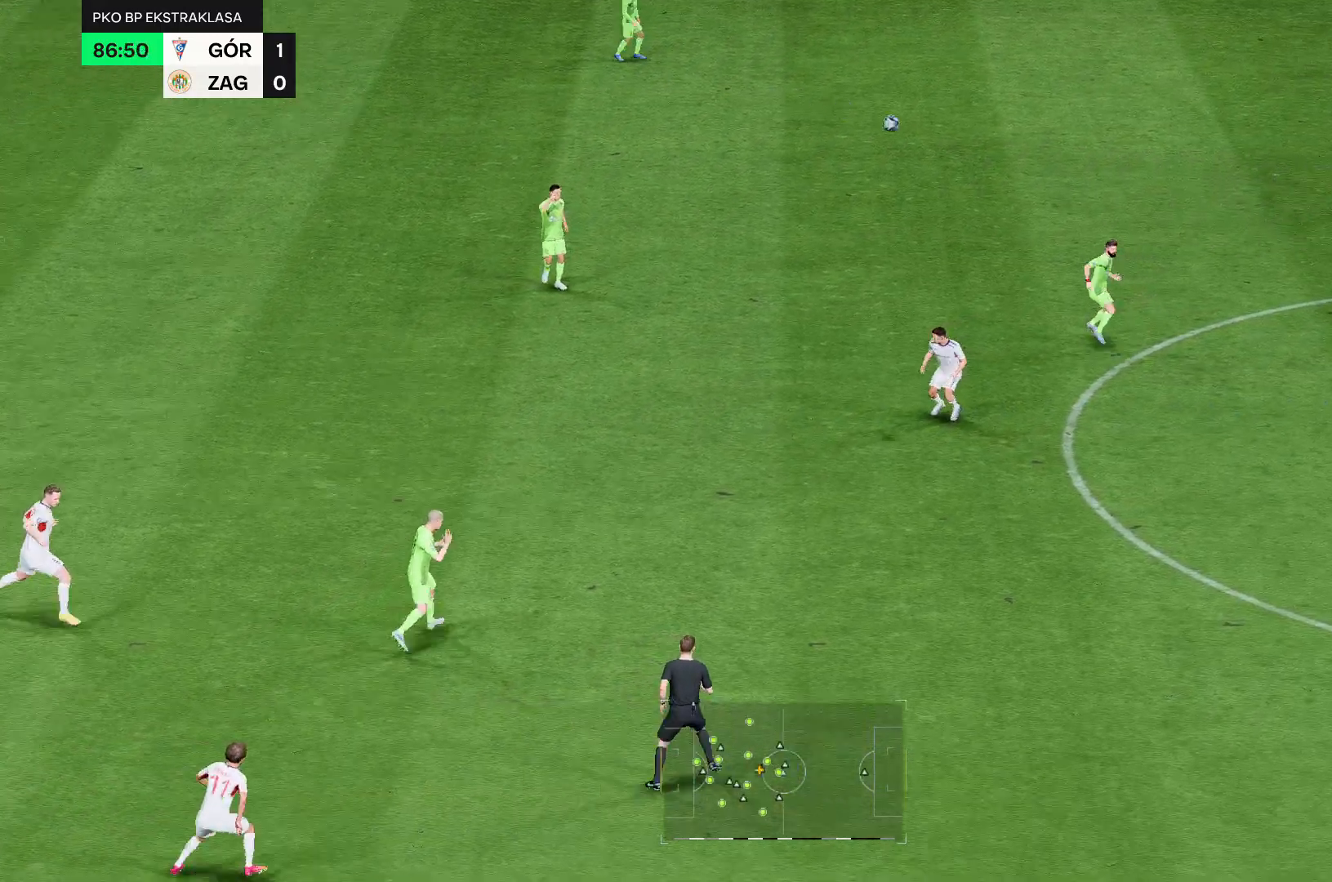
{"buttons": [], "left_stick": "left", "right_stick": "center", "events": []}
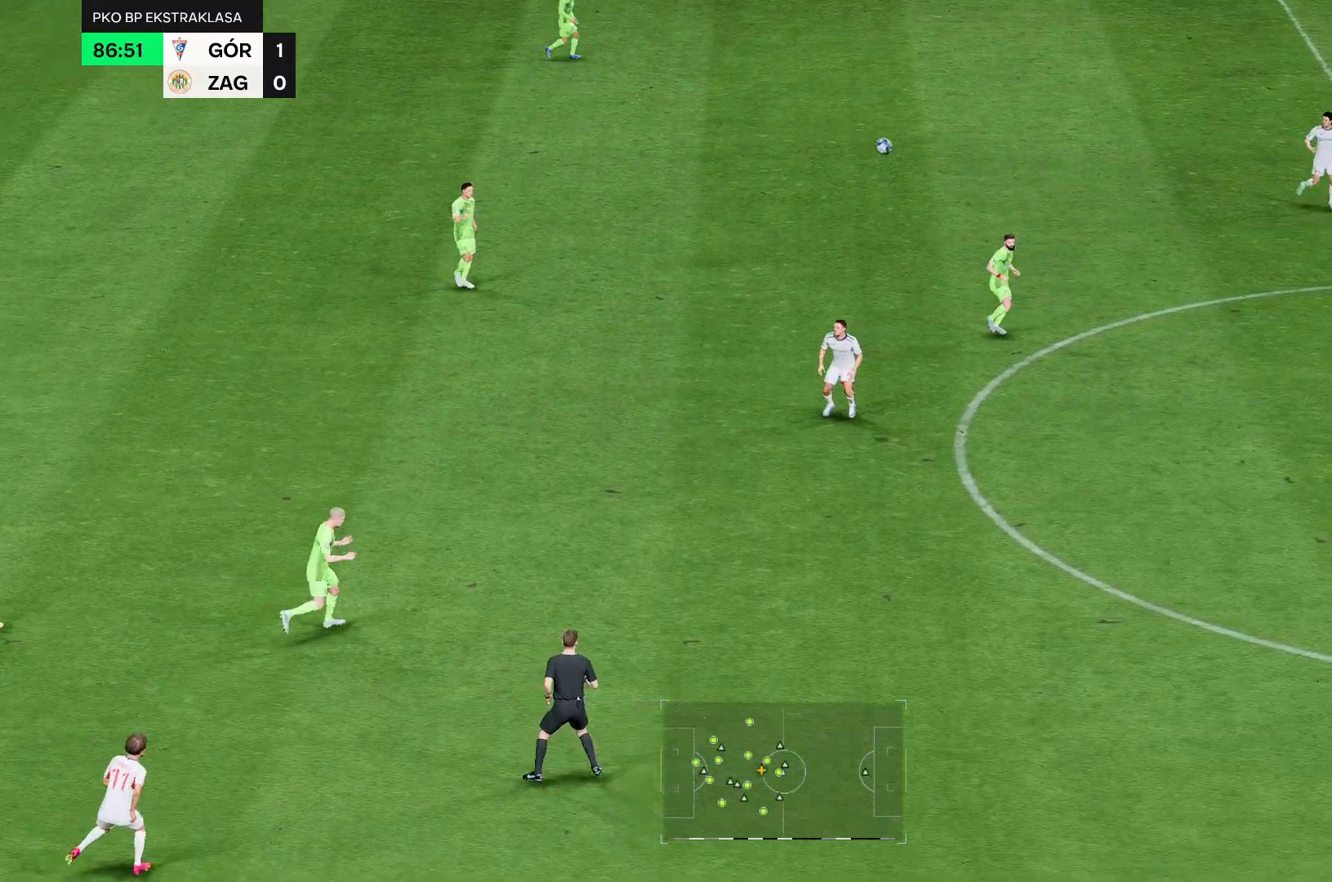
{"buttons": [], "left_stick": "left", "right_stick": "center", "events": []}
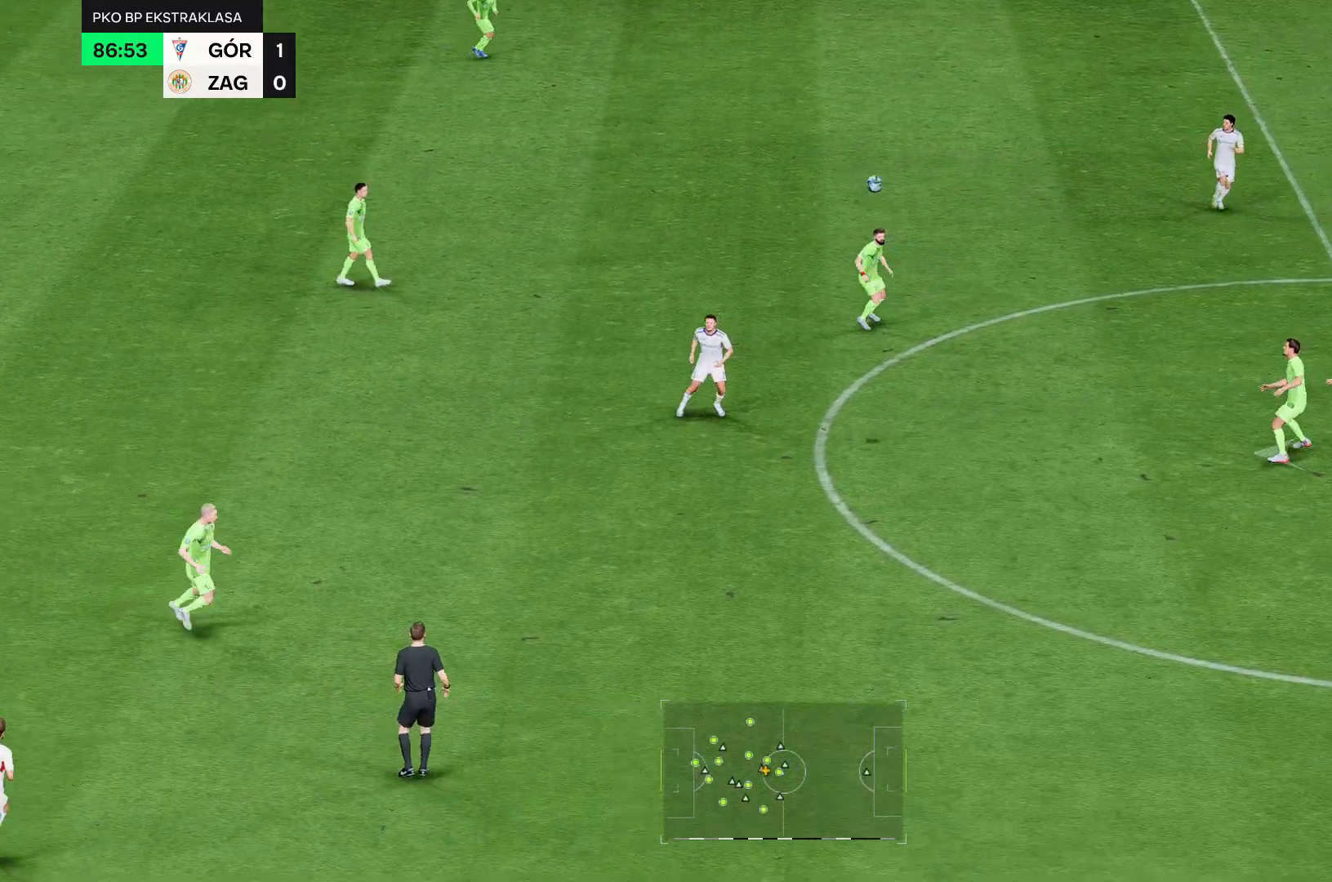
{"buttons": [], "left_stick": "left", "right_stick": "center", "events": []}
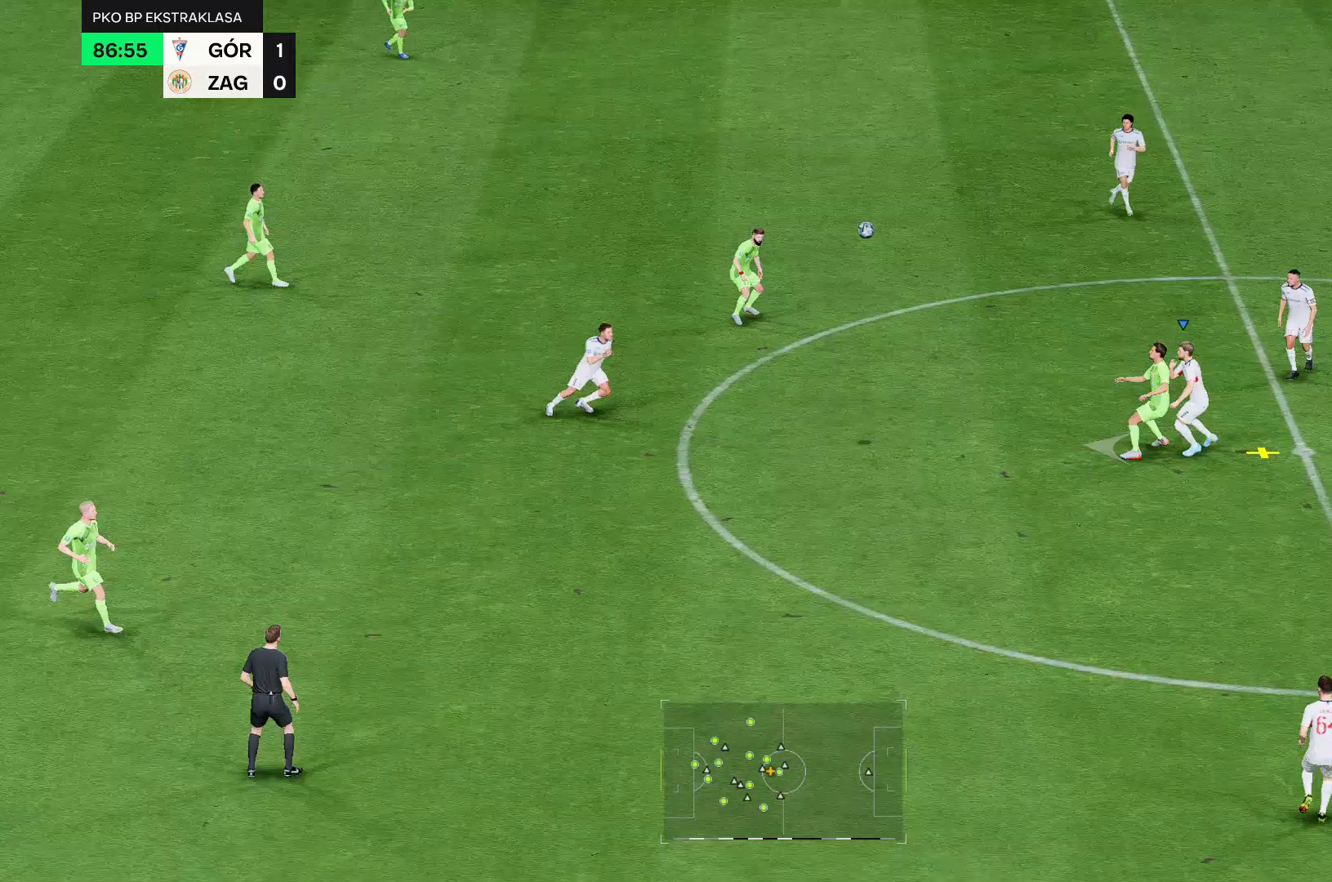
{"buttons": [], "left_stick": "left", "right_stick": "center", "events": []}
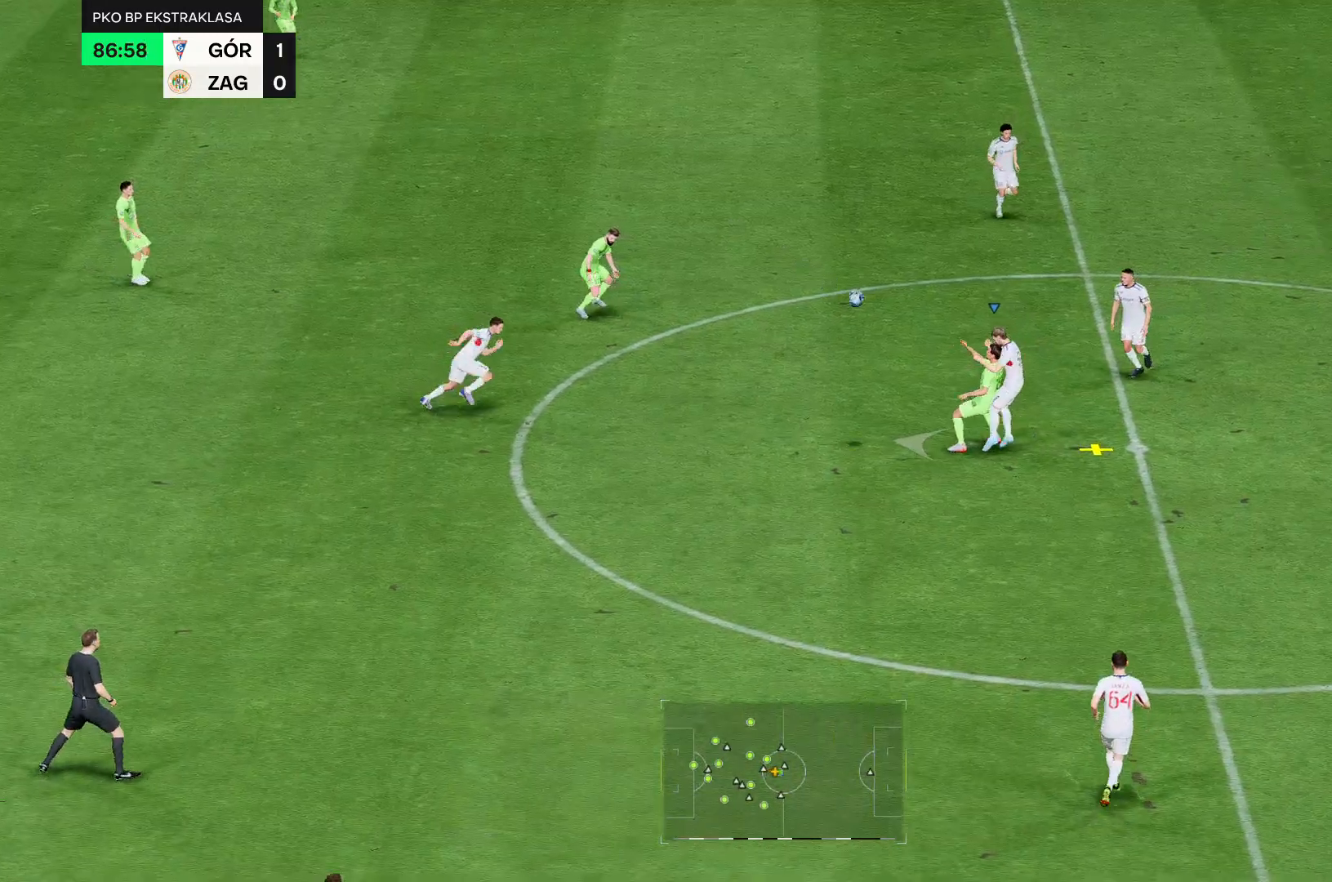
{"buttons": [], "left_stick": "left", "right_stick": "center", "events": []}
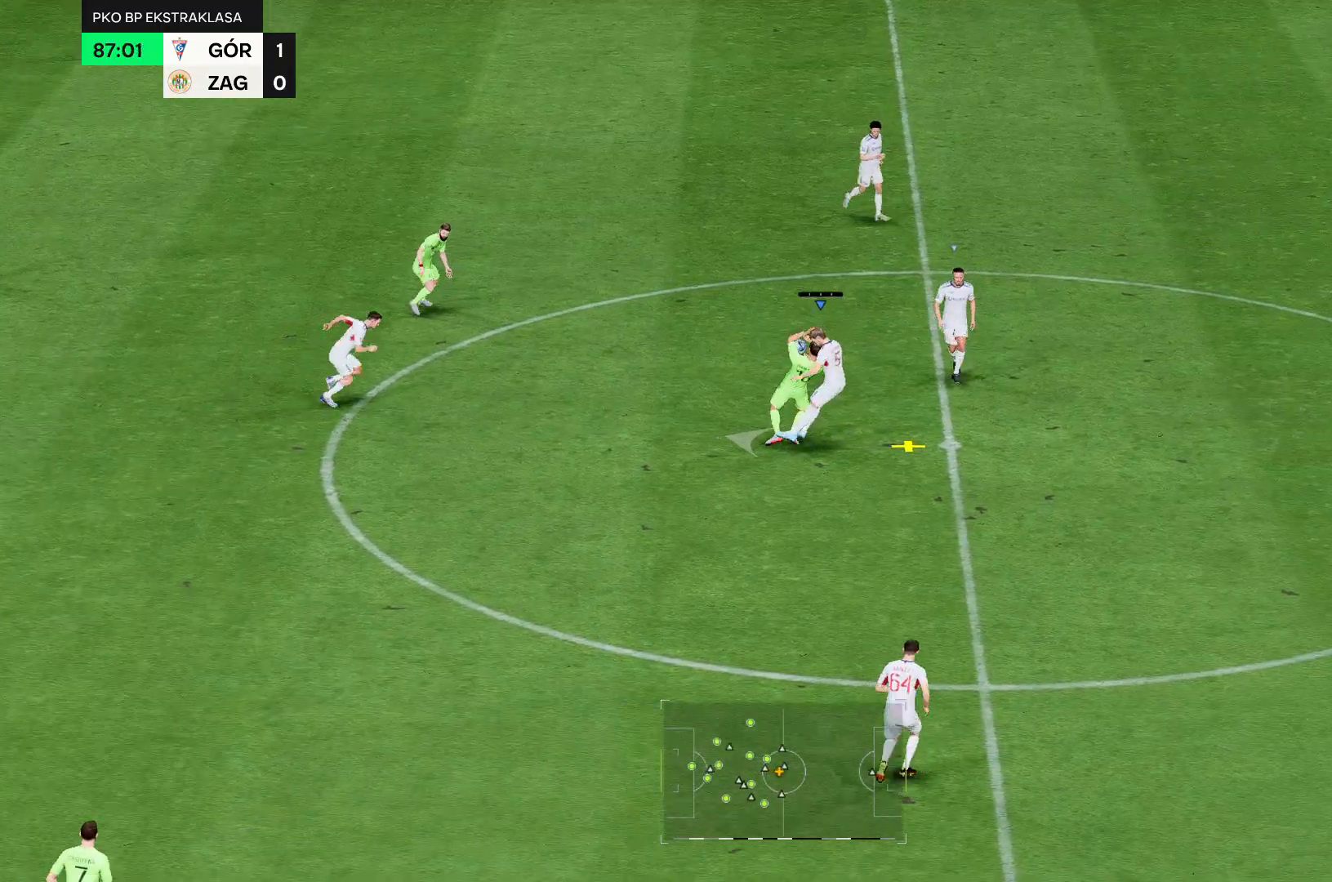
{"buttons": [], "left_stick": "left", "right_stick": "center", "events": []}
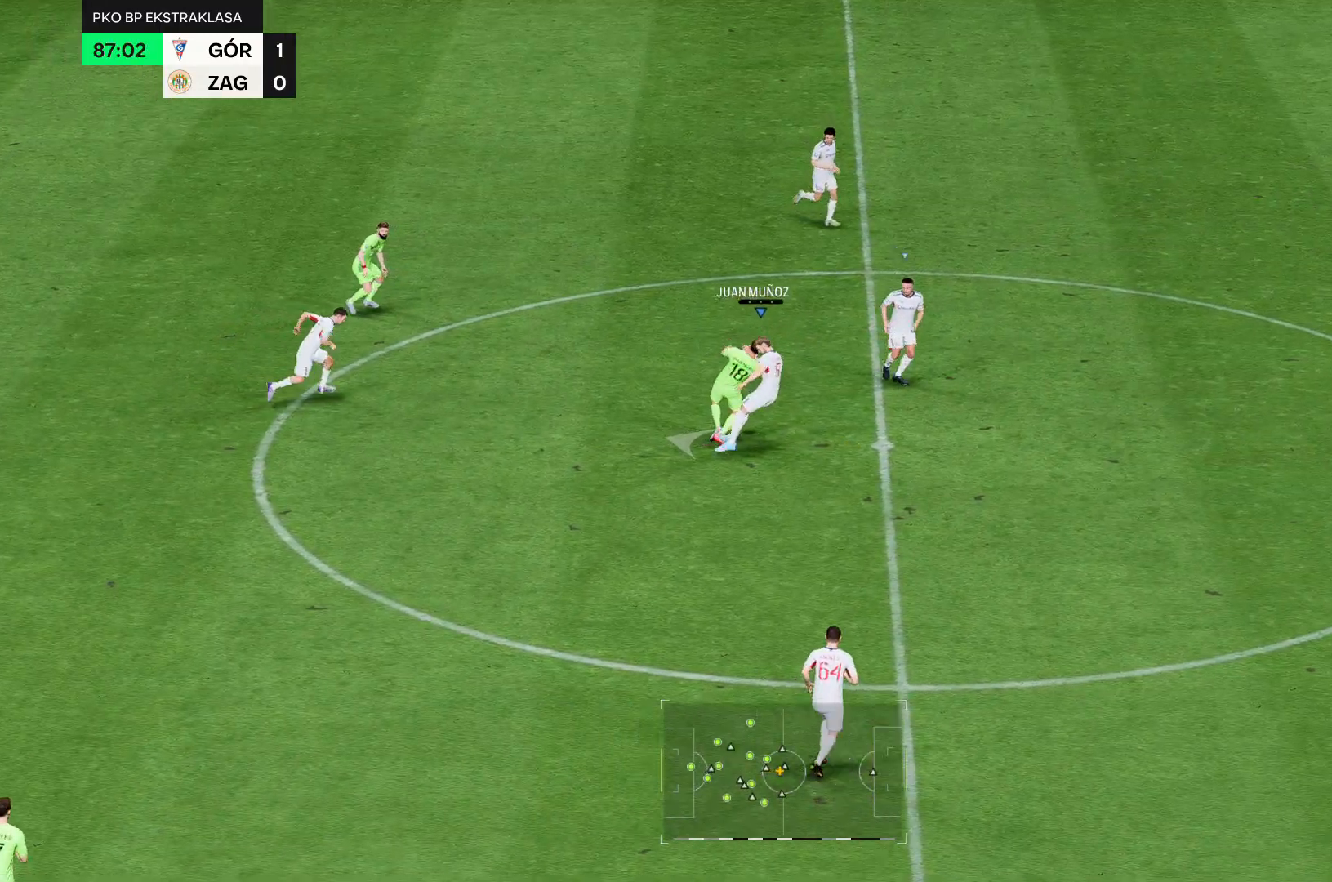
{"buttons": [], "left_stick": "left", "right_stick": "center", "events": []}
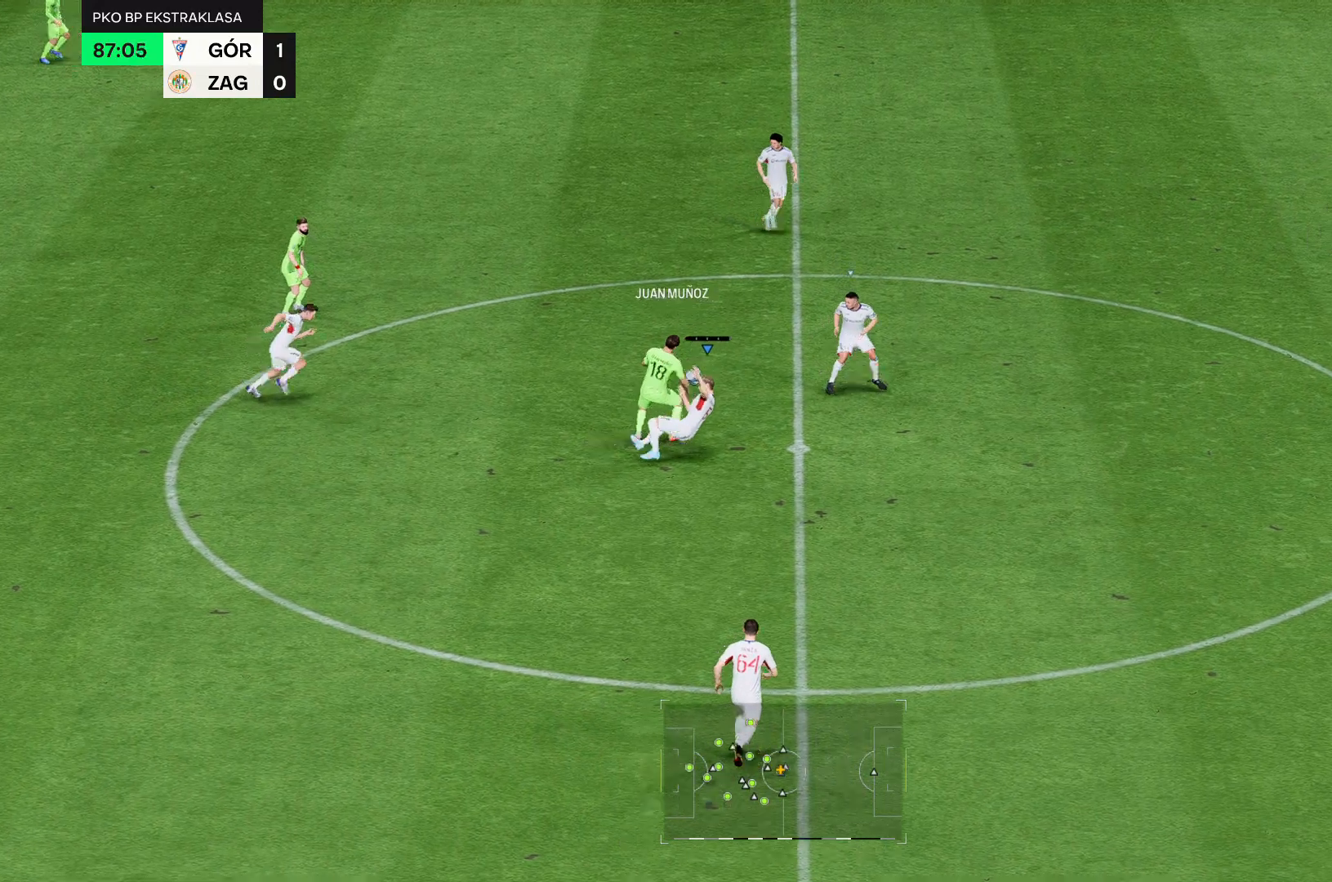
{"buttons": [], "left_stick": "left", "right_stick": "center", "events": []}
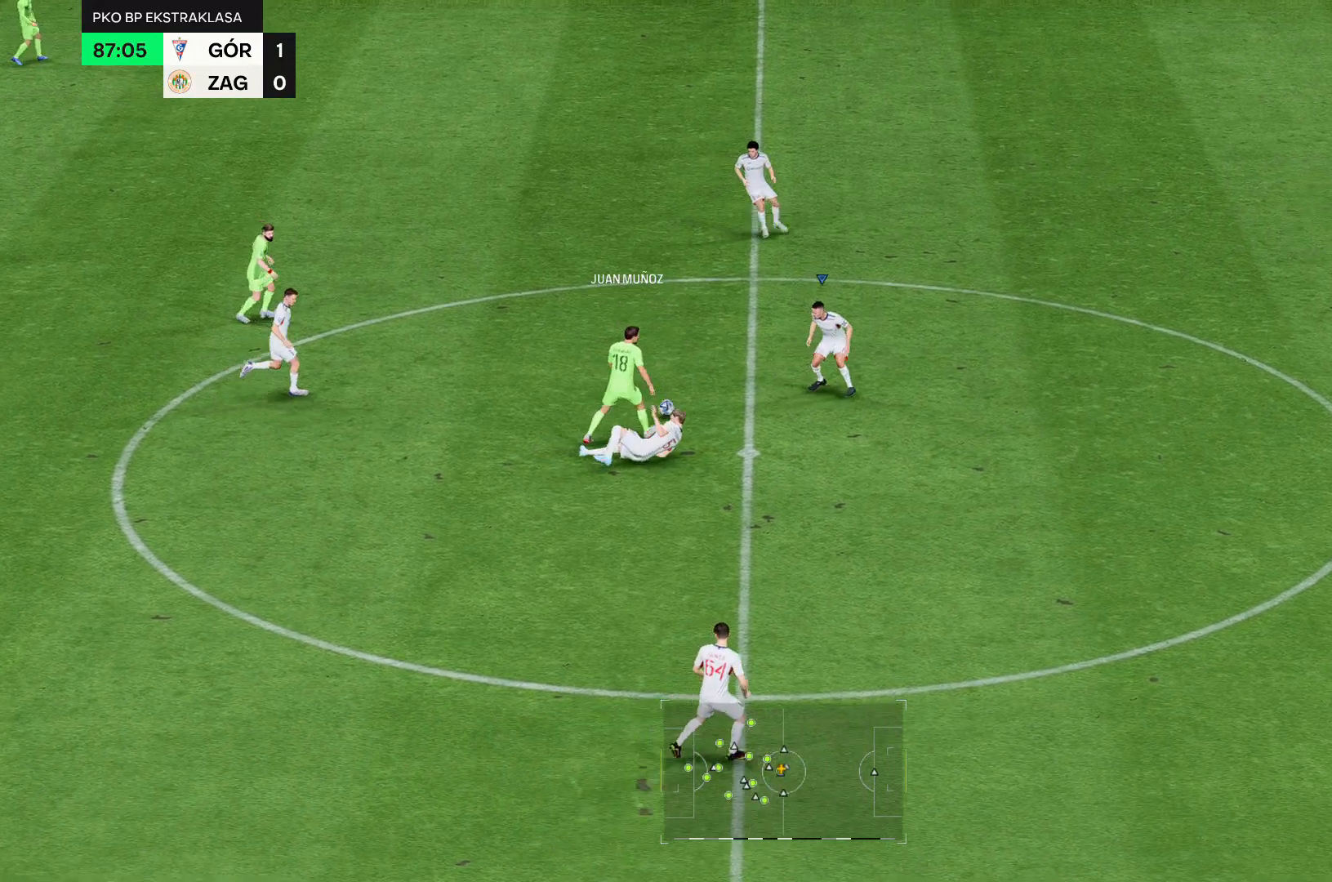
{"buttons": [], "left_stick": "left", "right_stick": "center", "events": []}
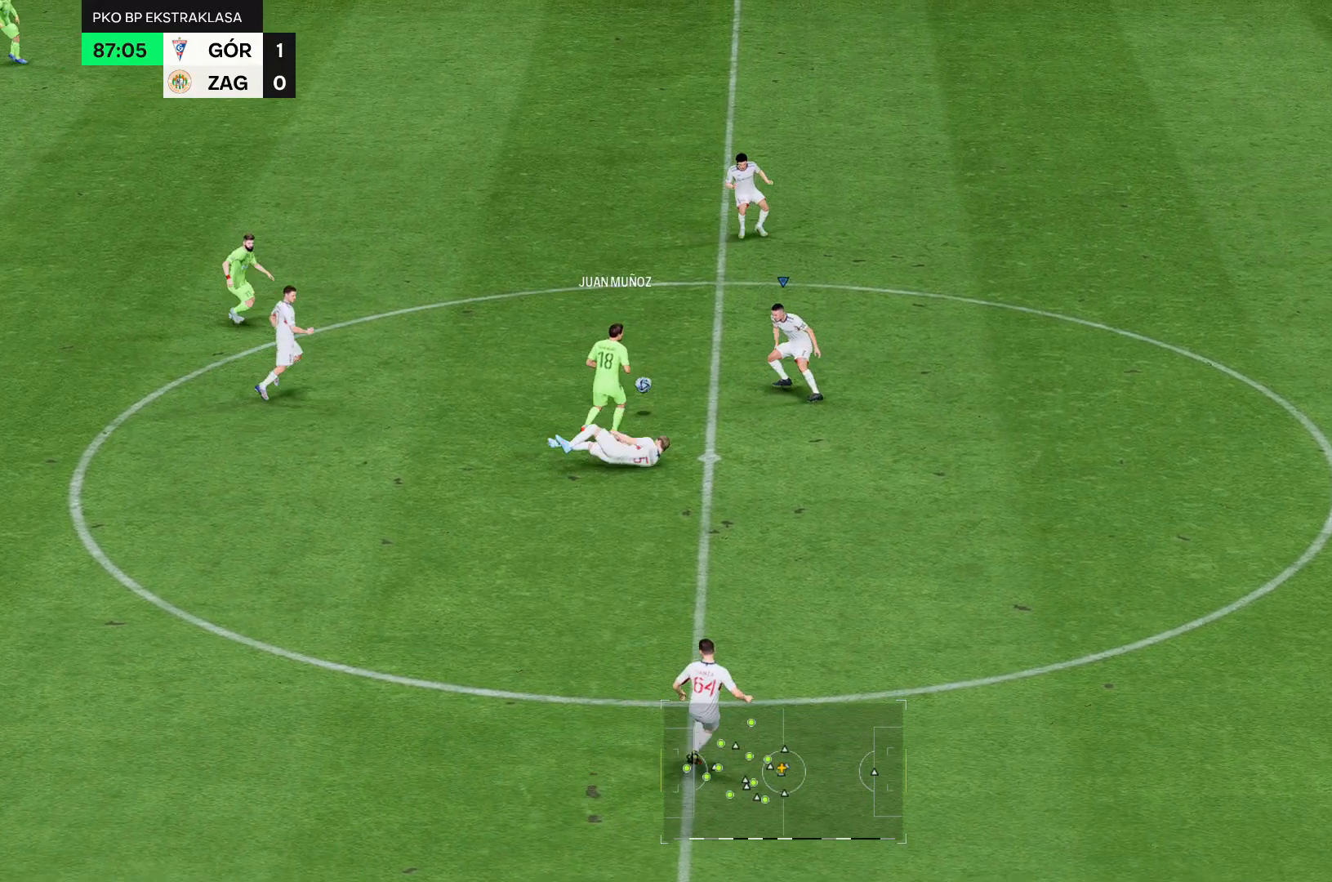
{"buttons": [], "left_stick": "left", "right_stick": "center", "events": []}
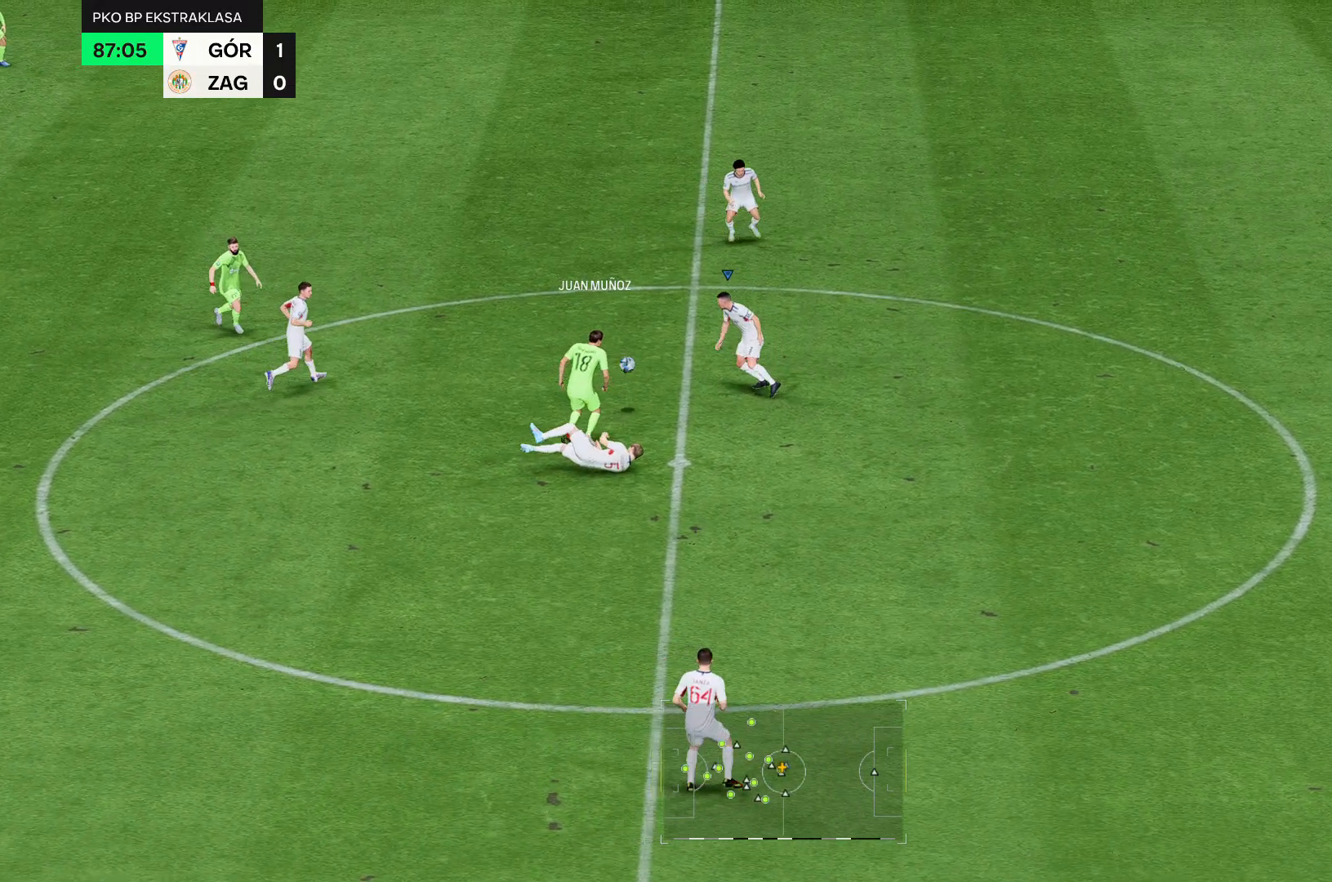
{"buttons": [], "left_stick": "left", "right_stick": "center", "events": []}
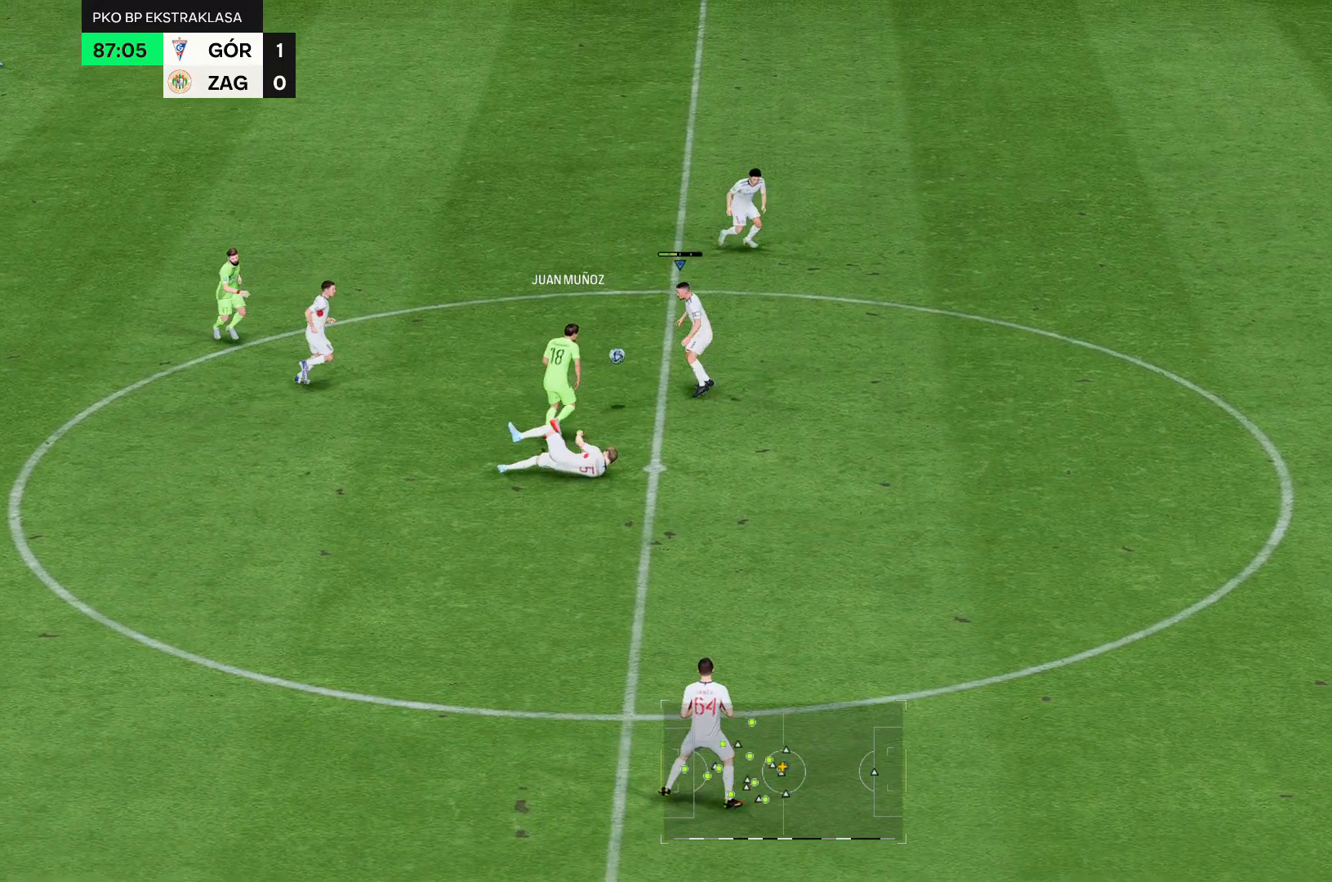
{"buttons": [], "left_stick": "left", "right_stick": "center", "events": []}
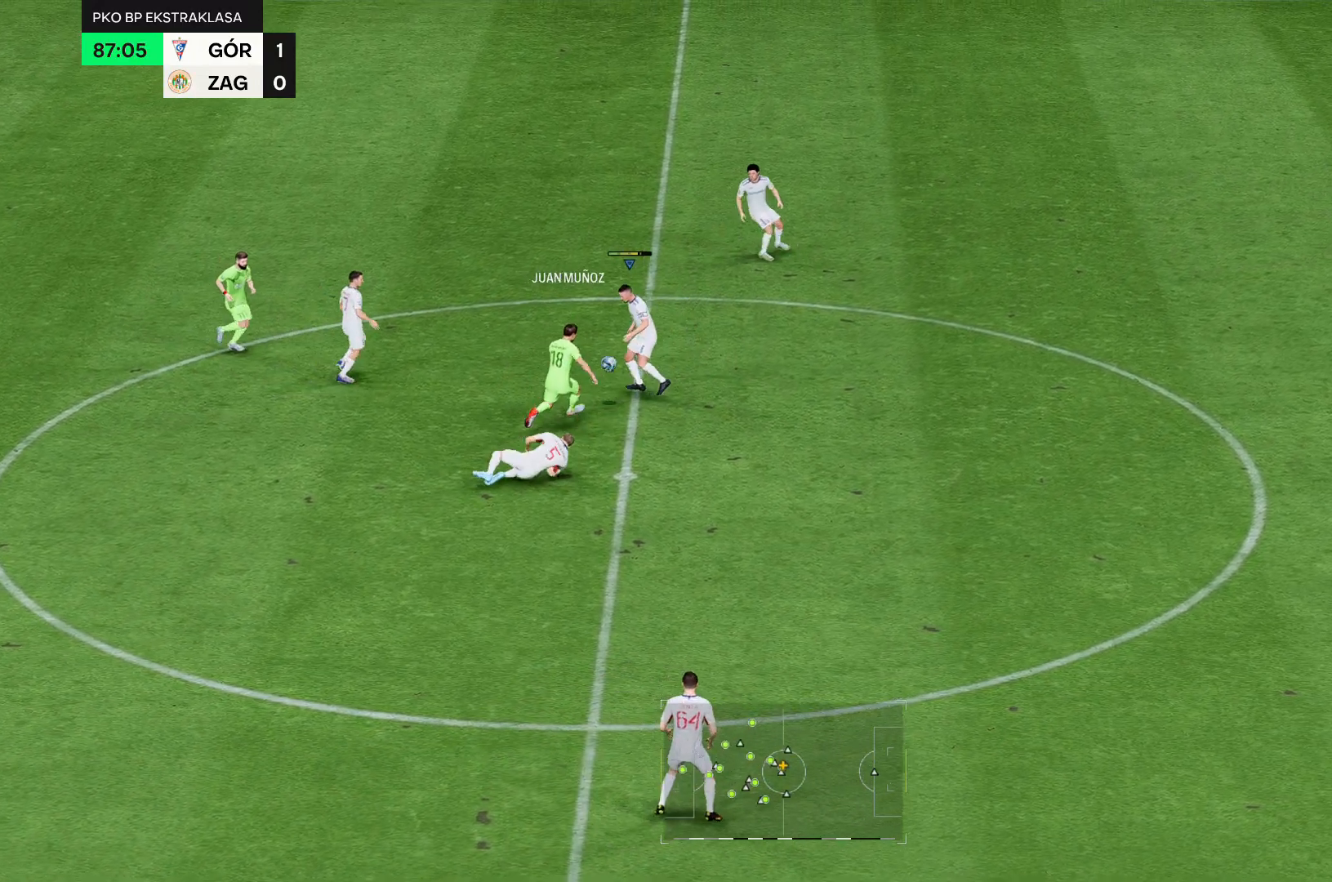
{"buttons": [], "left_stick": "left", "right_stick": "center", "events": []}